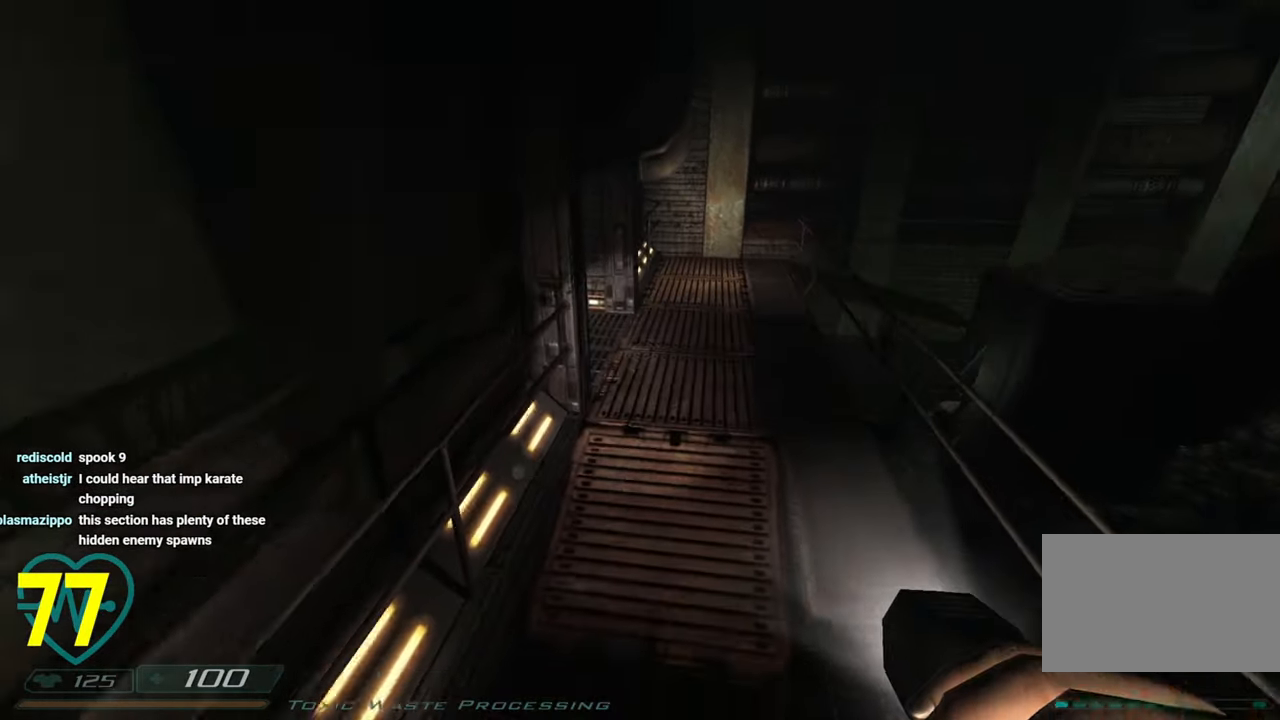
Gameplay with keyboard and mouse; each line is a JSON object with the keys and mouse buttons held at the frame after it. "events" lists presses ("down") and releases ("up") of "1", "2", "3", "4", "a", "alt", "c", "ctrl", "d", "e", "f", "q", "r", "s", "shift", "space", "tab", "v", "w", "x", "z", "mouse_left", "mouse_wheel" and "mouse_right" between this image and that frame as [ms after this image, input, new state], when the widget could be followed in between. "mouse_left", "mouse_wheel", "mouse_right" = the "left", "wheel", "right" buttons of the "mouse" list. No other keys are recorded. "wheel" means that the mouse wheel is clicked or scrolled. "mouse_move" is the direction in which the mouse moves at that frame (one of eight, or "still"), when it could be read.
{"keys": ["shift", "w"], "mouse": [], "mouse_move": "left", "events": [[66, "space", "up"]]}
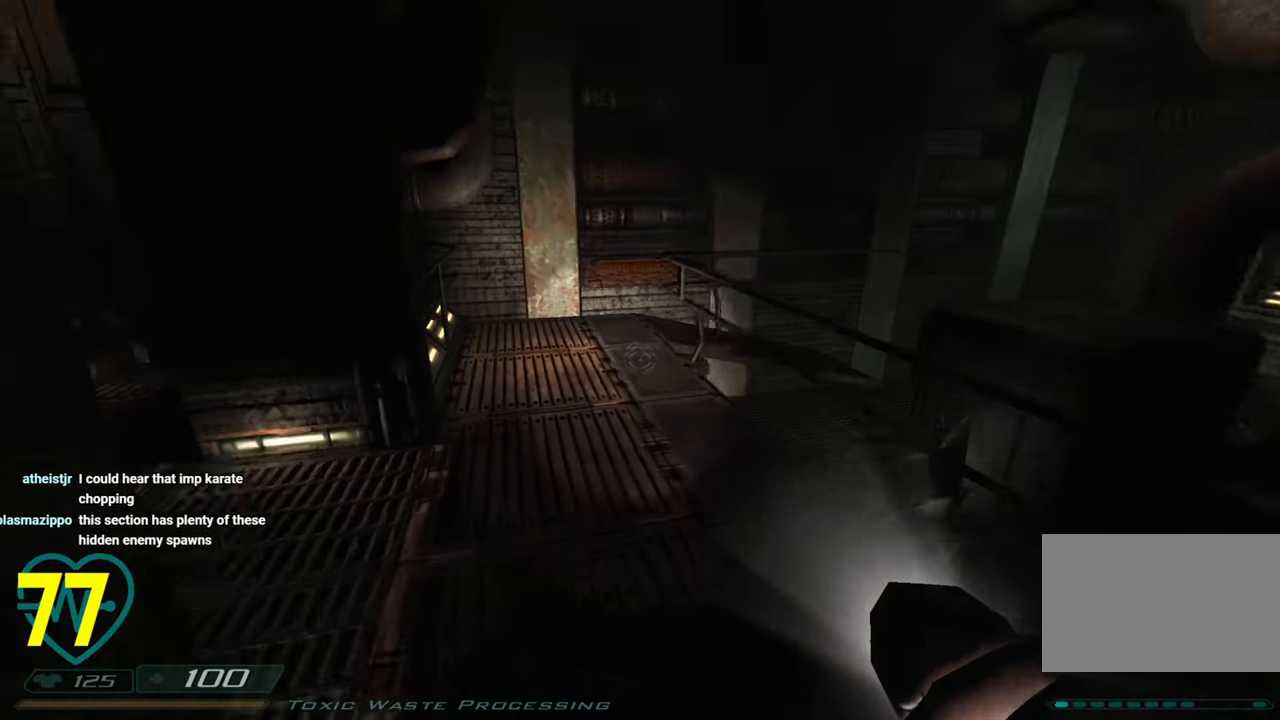
{"keys": ["a", "shift", "w"], "mouse": [], "mouse_move": "down", "events": [[333, "a", "down"]]}
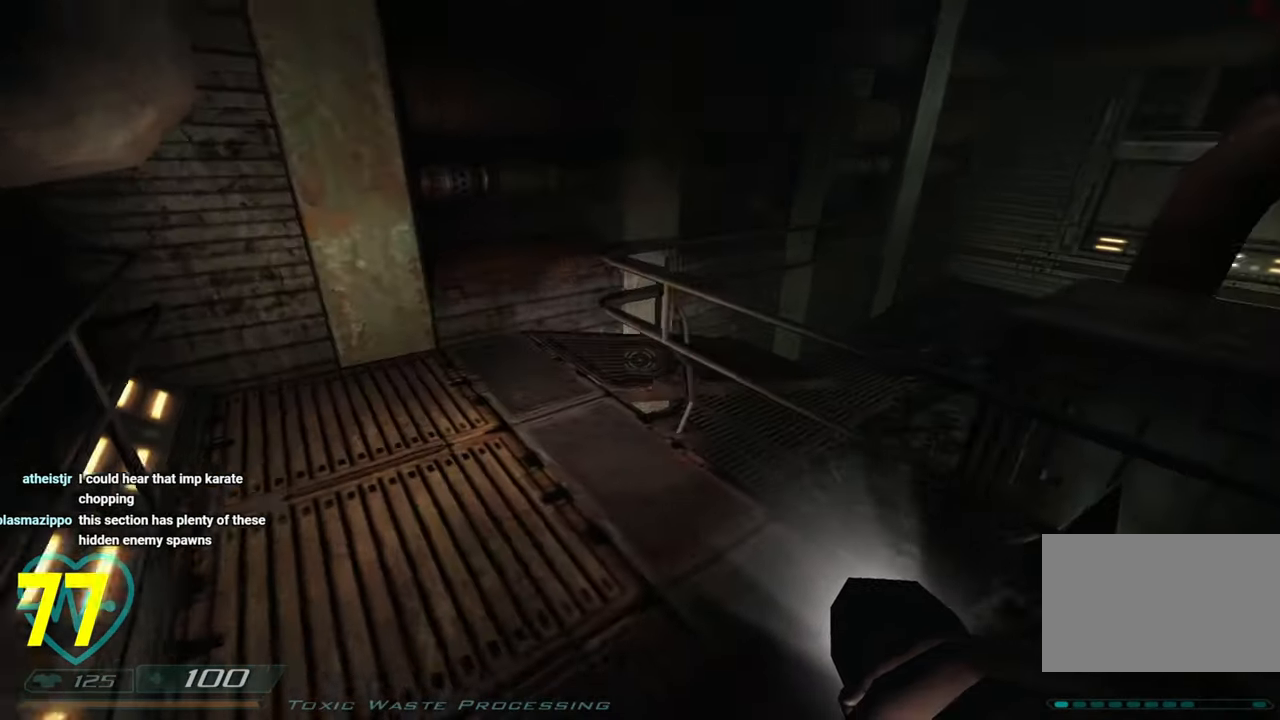
{"keys": ["a", "shift", "w"], "mouse": [], "mouse_move": "right", "events": []}
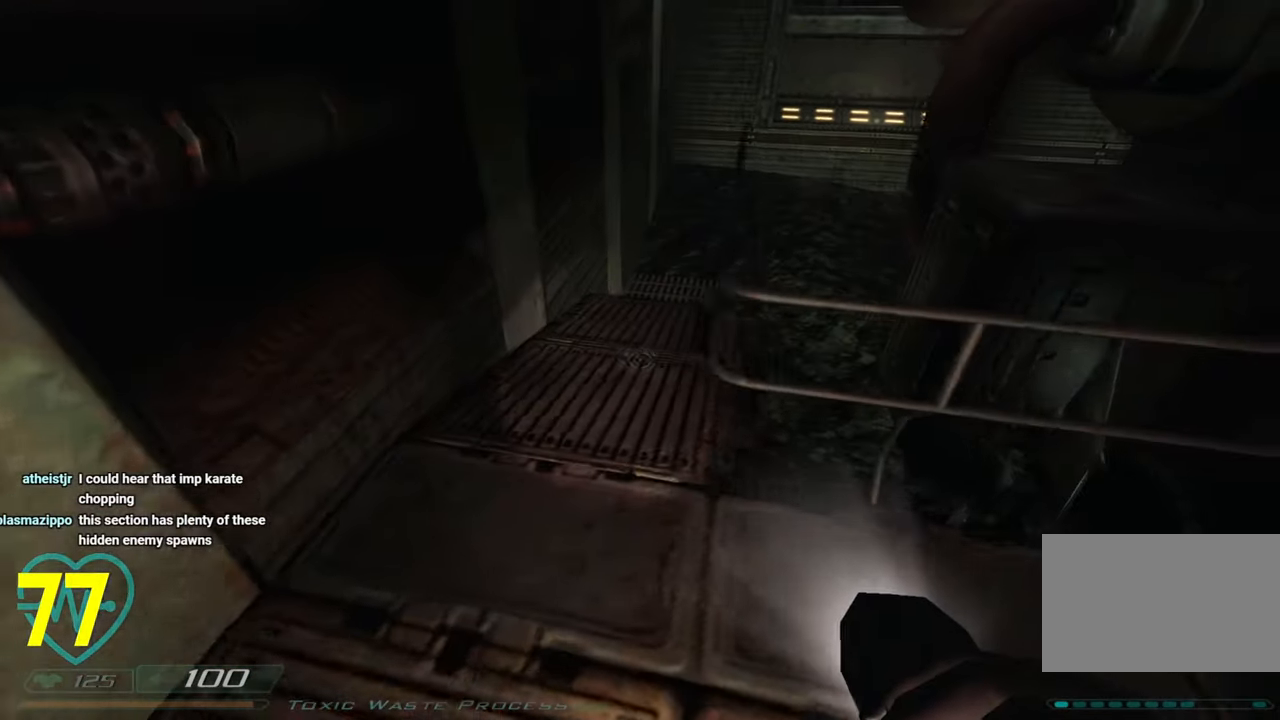
{"keys": ["w"], "mouse": [], "mouse_move": "right", "events": [[216, "a", "up"], [216, "shift", "up"]]}
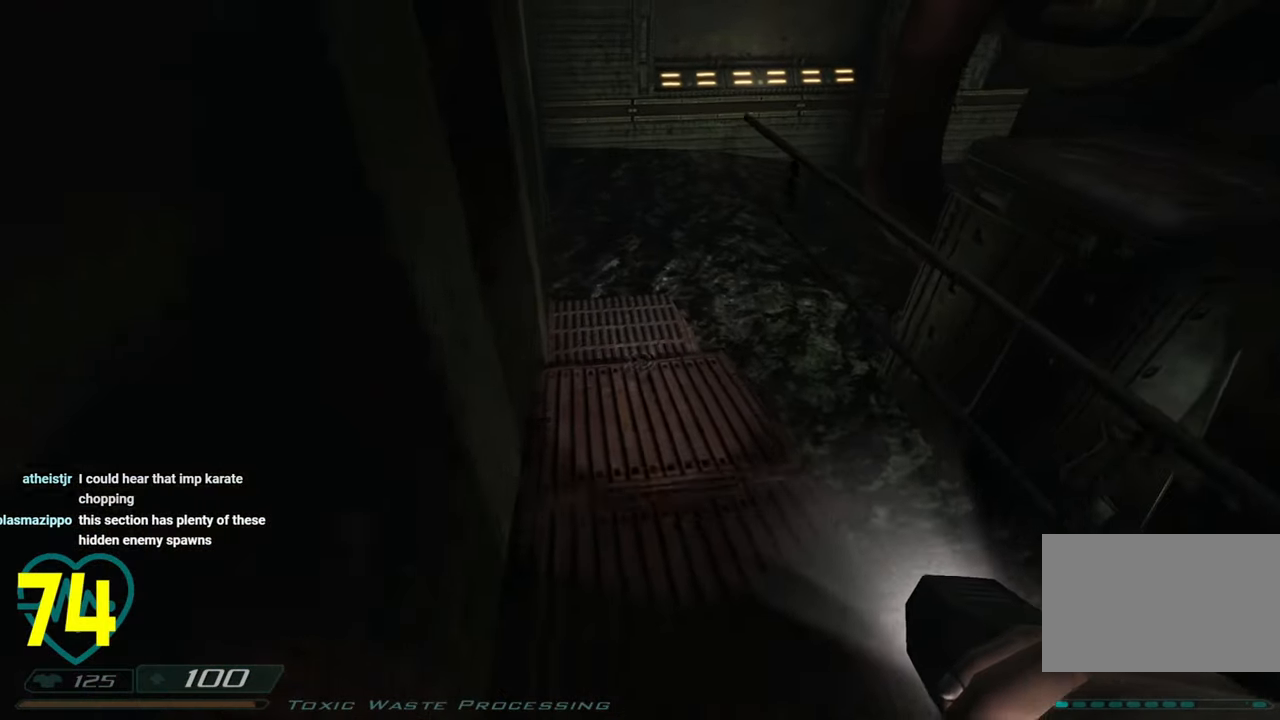
{"keys": ["w"], "mouse": [], "mouse_move": "still", "events": []}
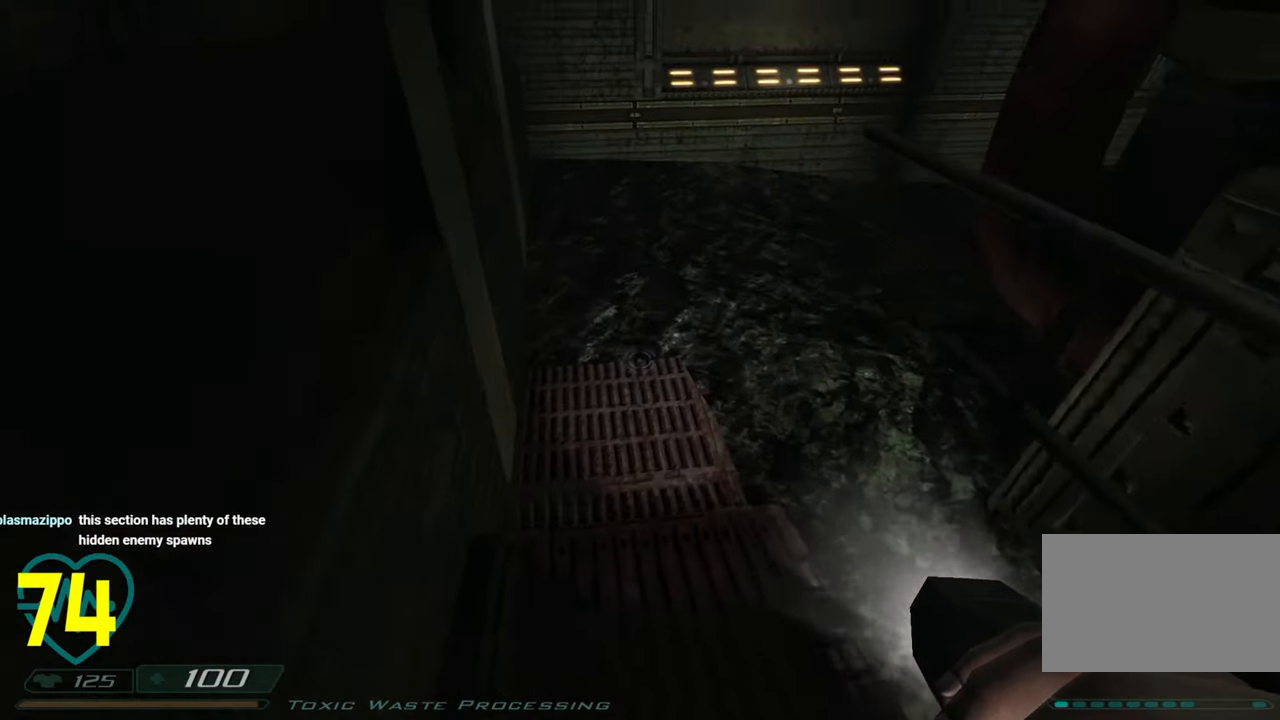
{"keys": ["w"], "mouse": [], "mouse_move": "up-right", "events": []}
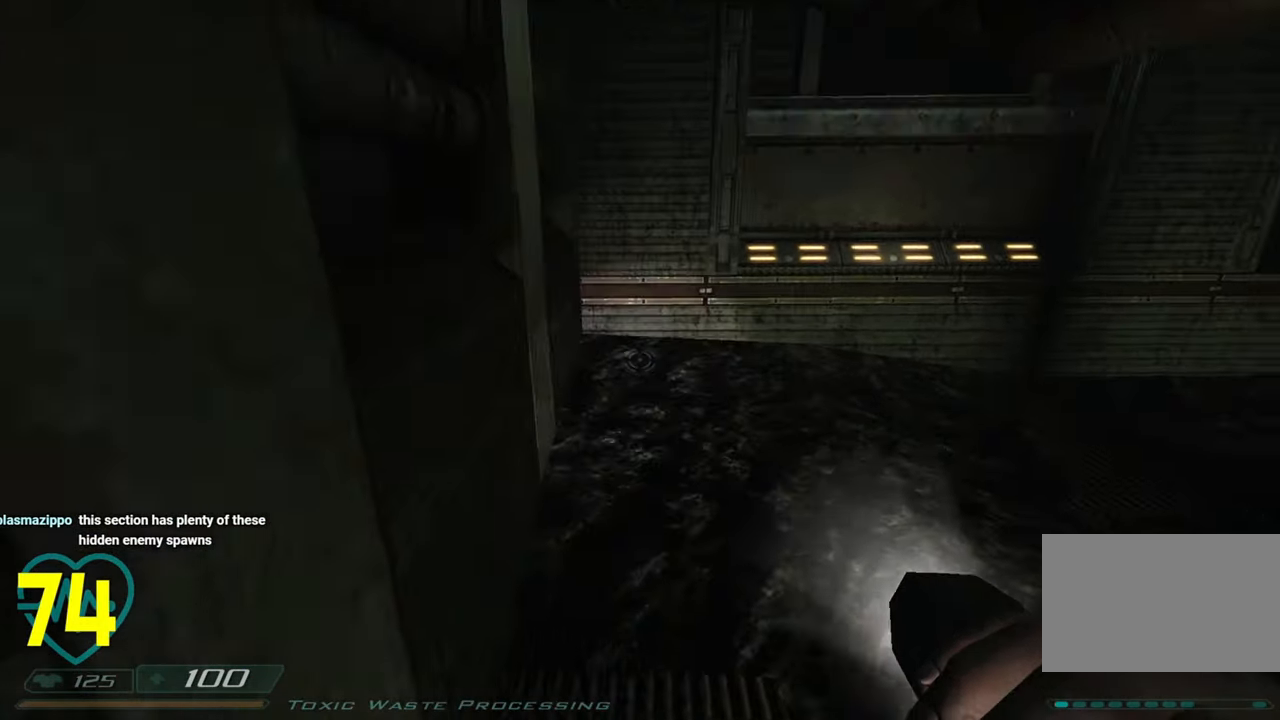
{"keys": ["d"], "mouse": [], "mouse_move": "up-left", "events": [[166, "a", "down"], [450, "w", "up"], [500, "a", "up"], [500, "d", "down"]]}
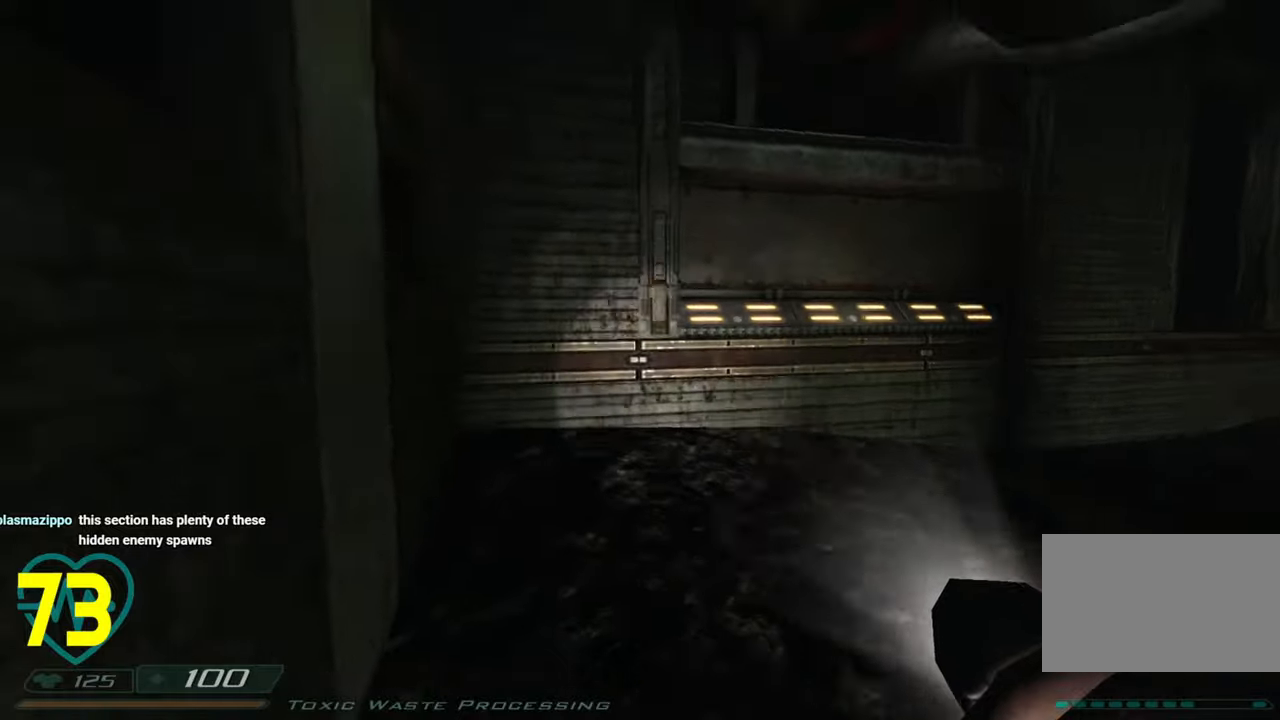
{"keys": ["d"], "mouse": [], "mouse_move": "left", "events": [[83, "w", "down"], [366, "w", "up"]]}
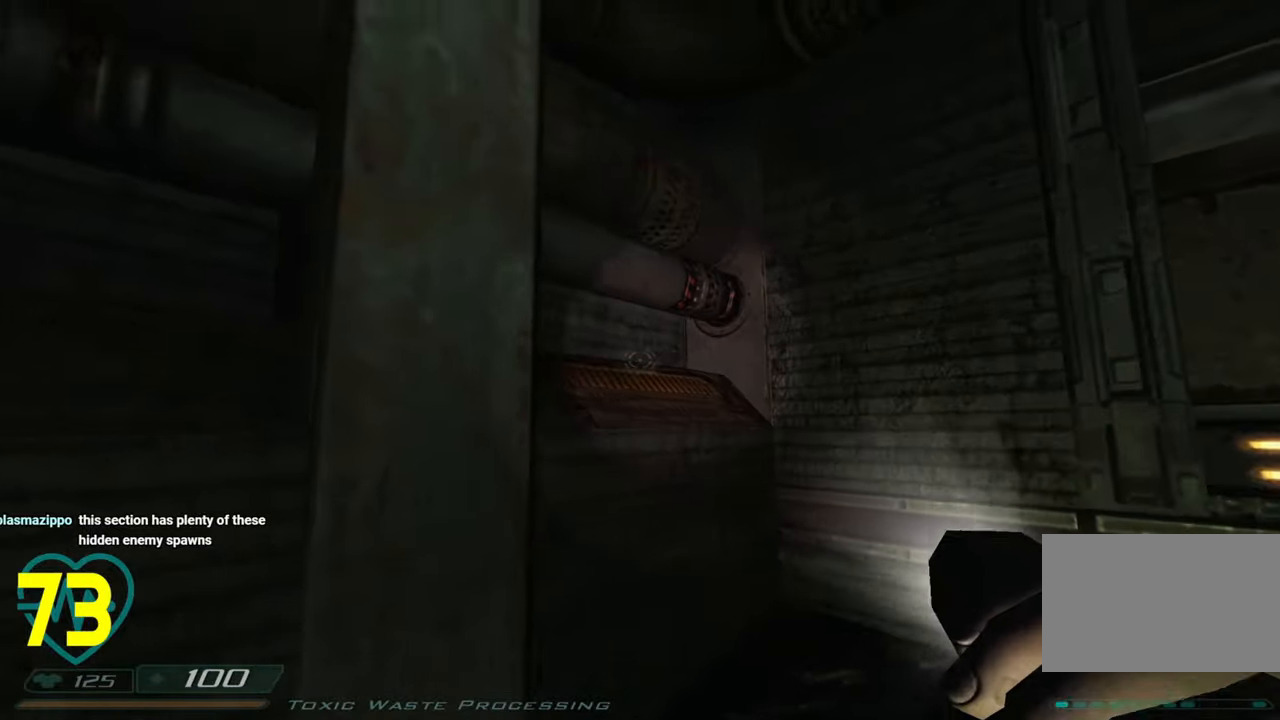
{"keys": ["a"], "mouse": [], "mouse_move": "right", "events": [[16, "w", "down"], [66, "a", "down"], [116, "d", "up"], [116, "w", "up"], [300, "a", "up"], [483, "a", "down"]]}
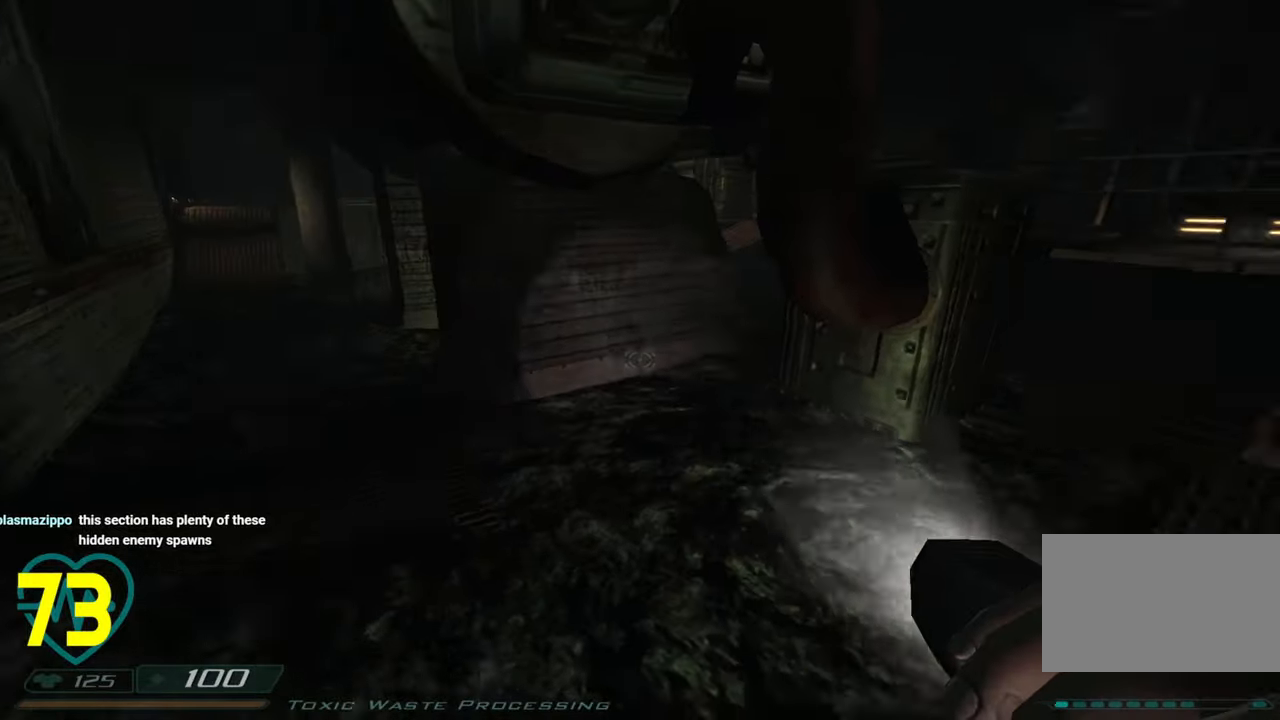
{"keys": ["a"], "mouse": [], "mouse_move": "right", "events": [[166, "w", "down"], [266, "w", "up"], [316, "a", "up"], [500, "a", "down"]]}
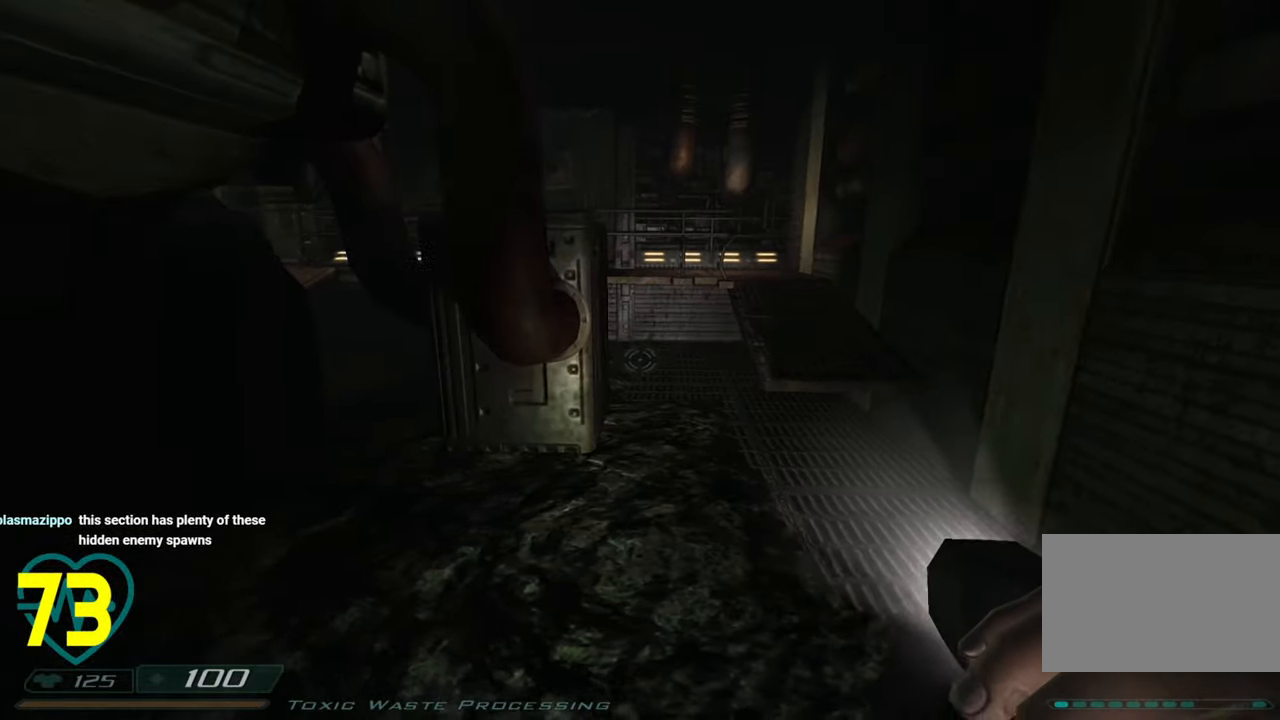
{"keys": ["a"], "mouse": [], "mouse_move": "left", "events": [[183, "a", "up"], [283, "a", "down"], [333, "a", "up"], [466, "a", "down"]]}
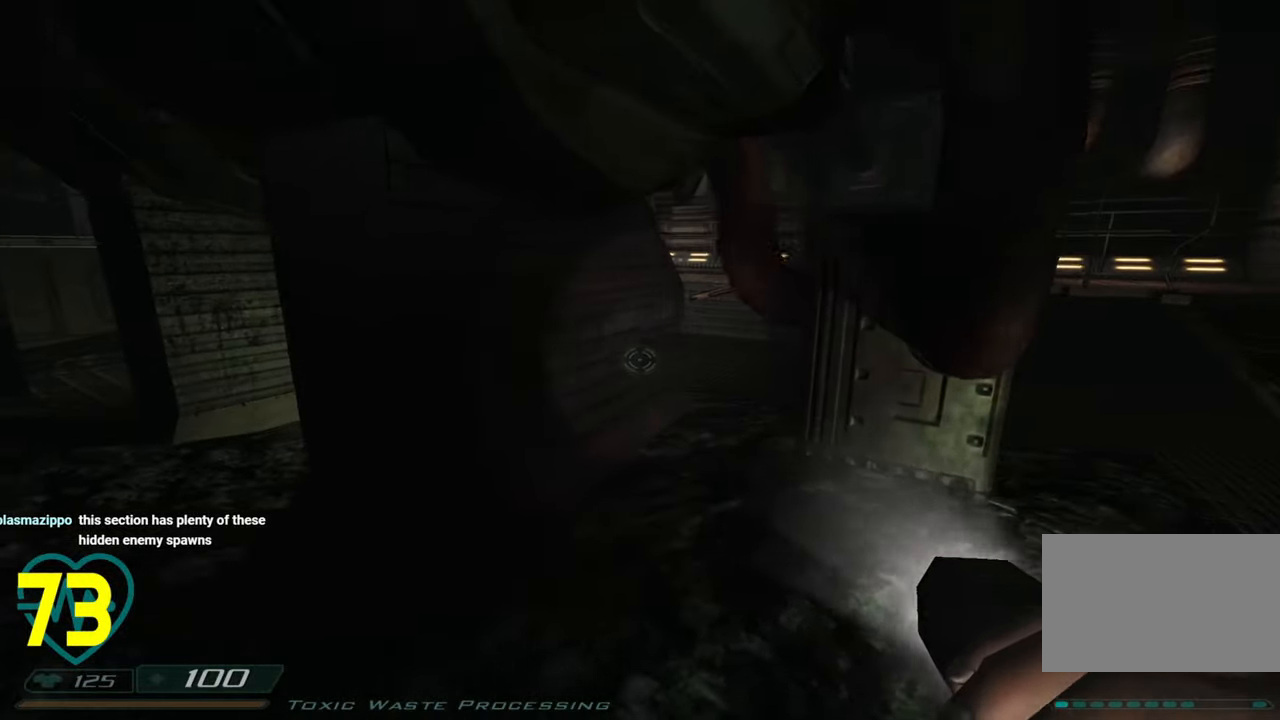
{"keys": ["w"], "mouse": [], "mouse_move": "left", "events": [[200, "a", "up"], [200, "w", "down"], [250, "a", "down"], [300, "a", "up"]]}
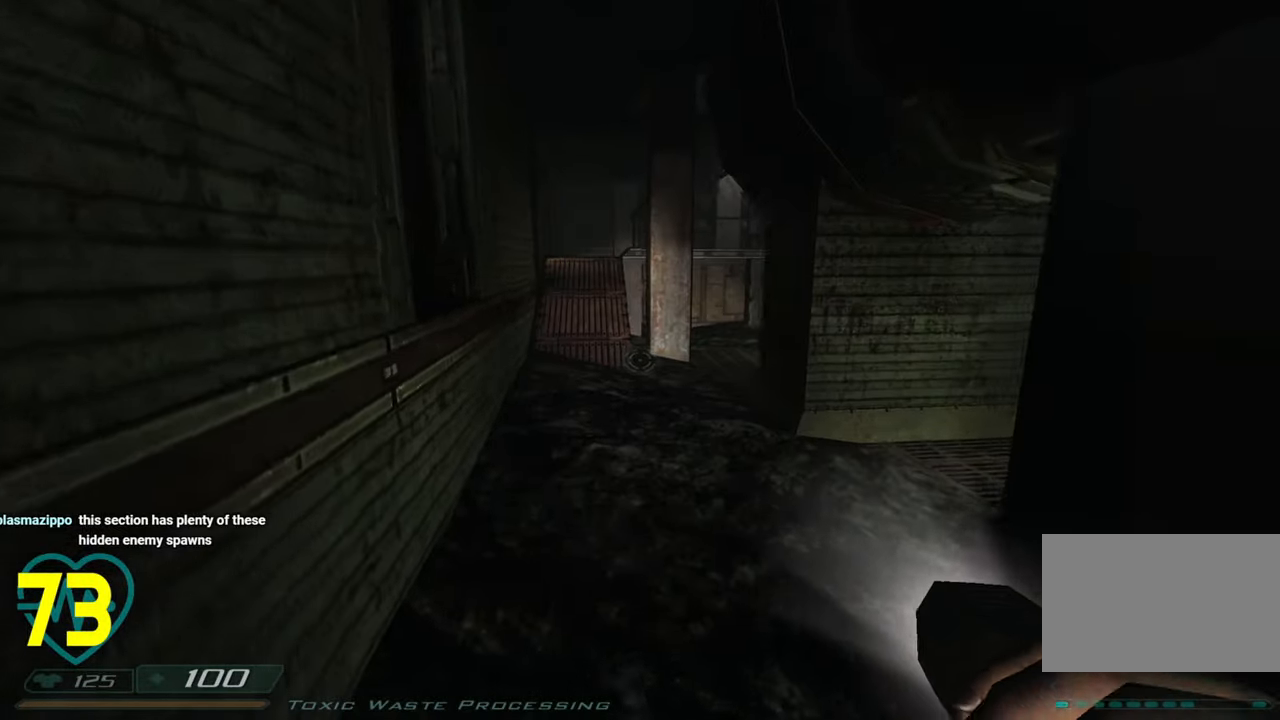
{"keys": ["a", "w"], "mouse": [], "mouse_move": "right", "events": [[83, "a", "down"]]}
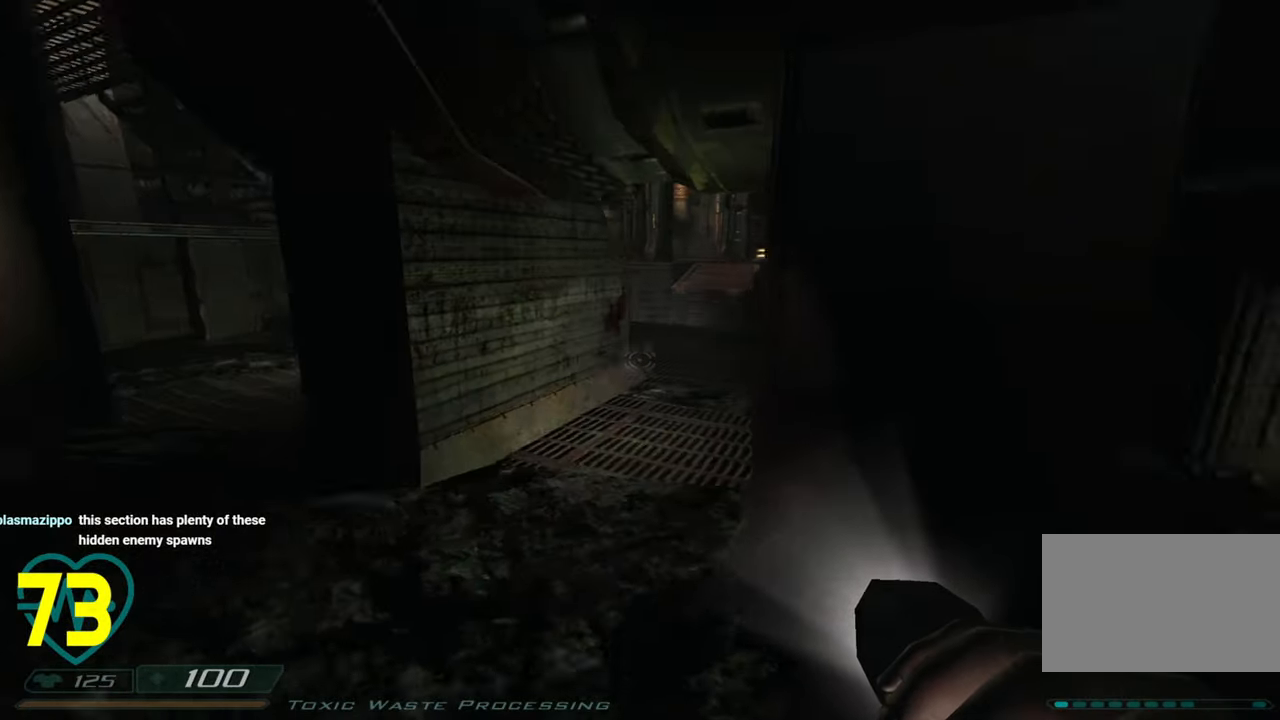
{"keys": ["a"], "mouse": [], "mouse_move": "right", "events": [[316, "w", "up"]]}
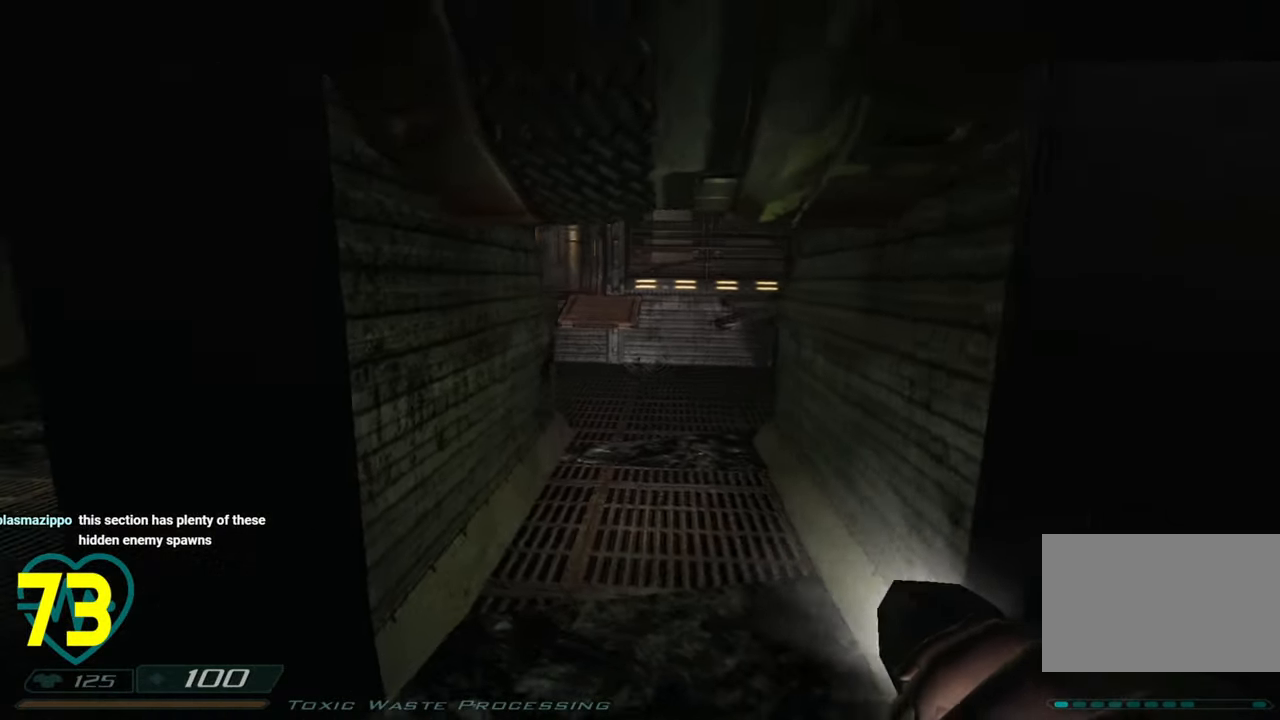
{"keys": ["w"], "mouse": [], "mouse_move": "still", "events": [[116, "w", "down"], [483, "a", "up"]]}
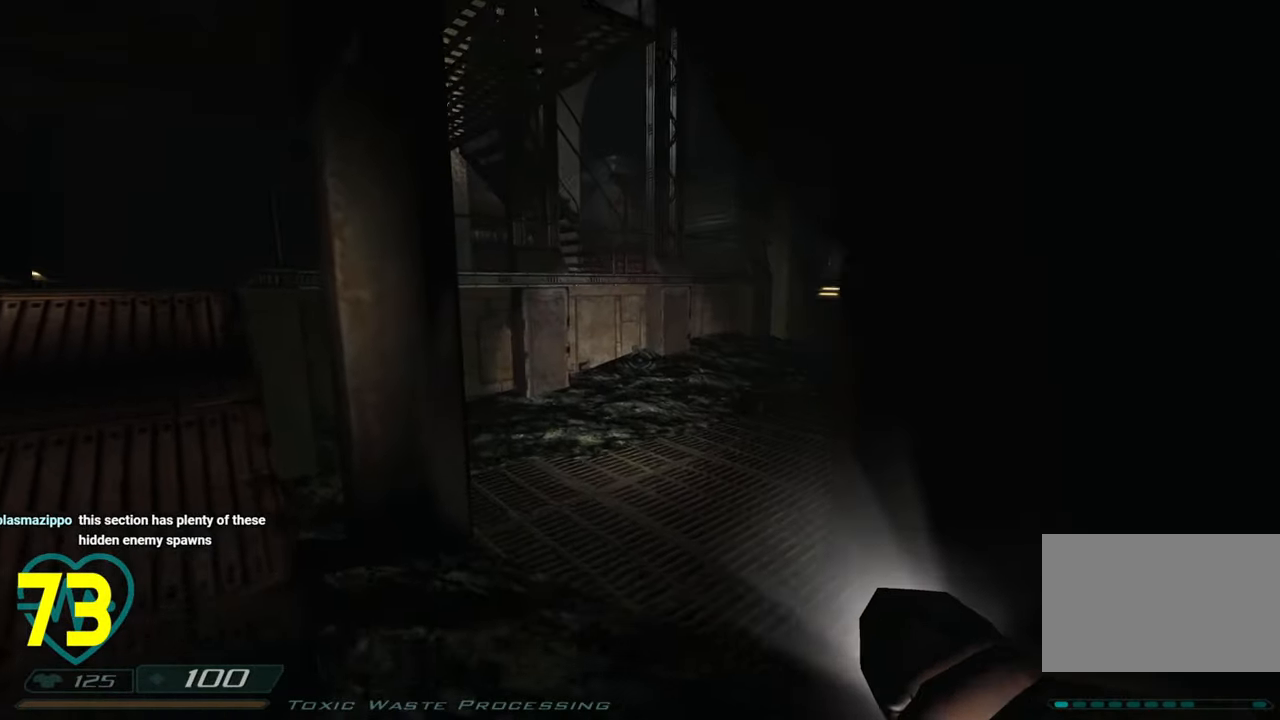
{"keys": ["d"], "mouse": [], "mouse_move": "left", "events": [[316, "d", "down"], [500, "w", "up"]]}
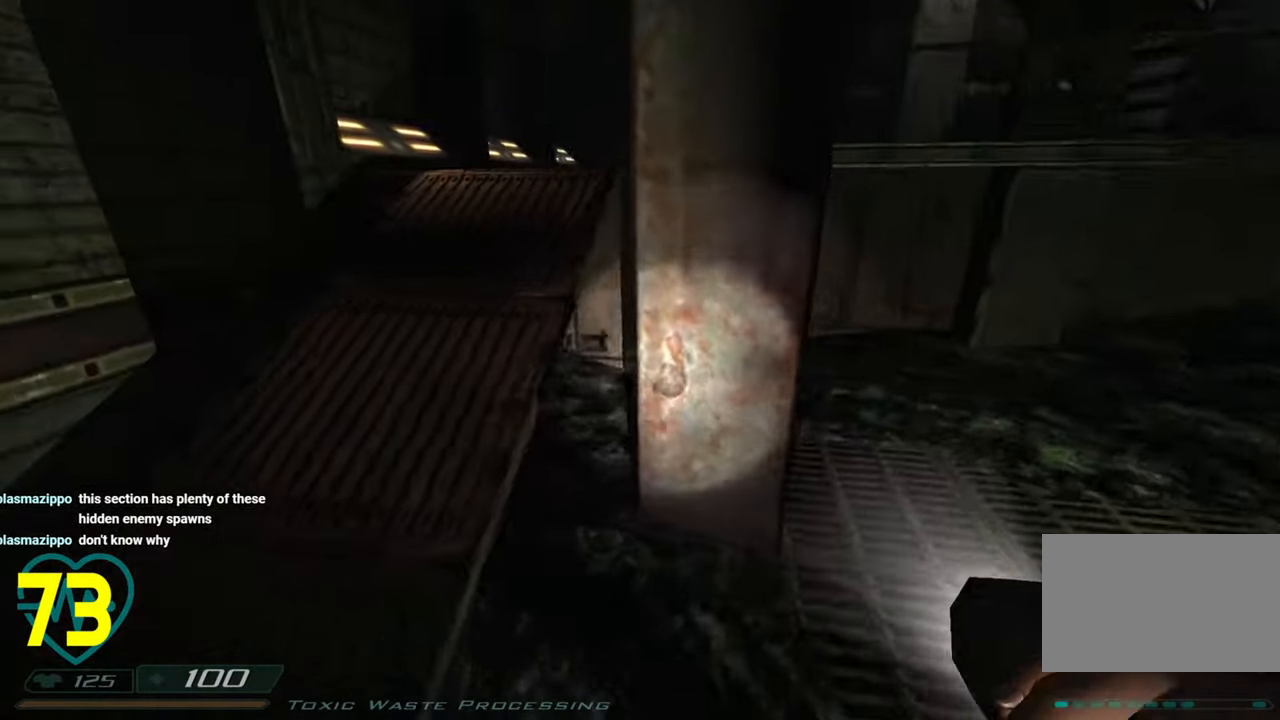
{"keys": ["d"], "mouse": [], "mouse_move": "left", "events": []}
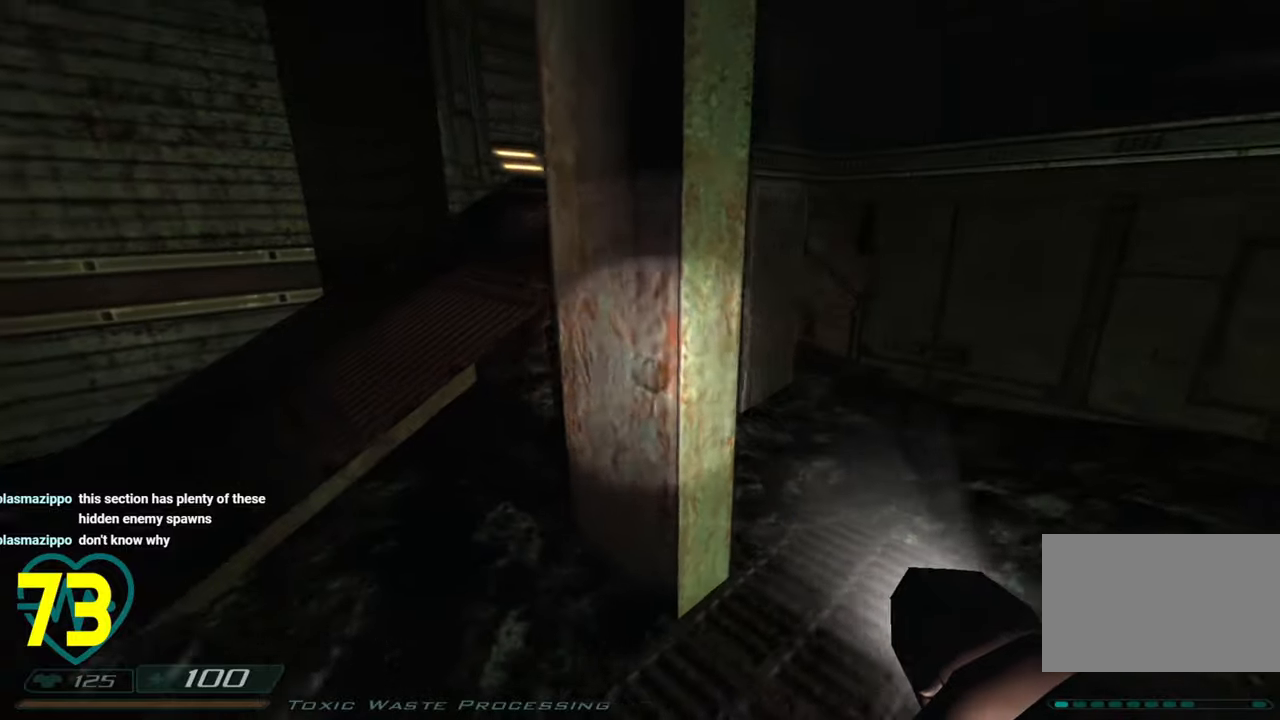
{"keys": ["a"], "mouse": [], "mouse_move": "up-right", "events": [[150, "a", "down"], [150, "d", "up"], [250, "a", "up"], [300, "a", "down"]]}
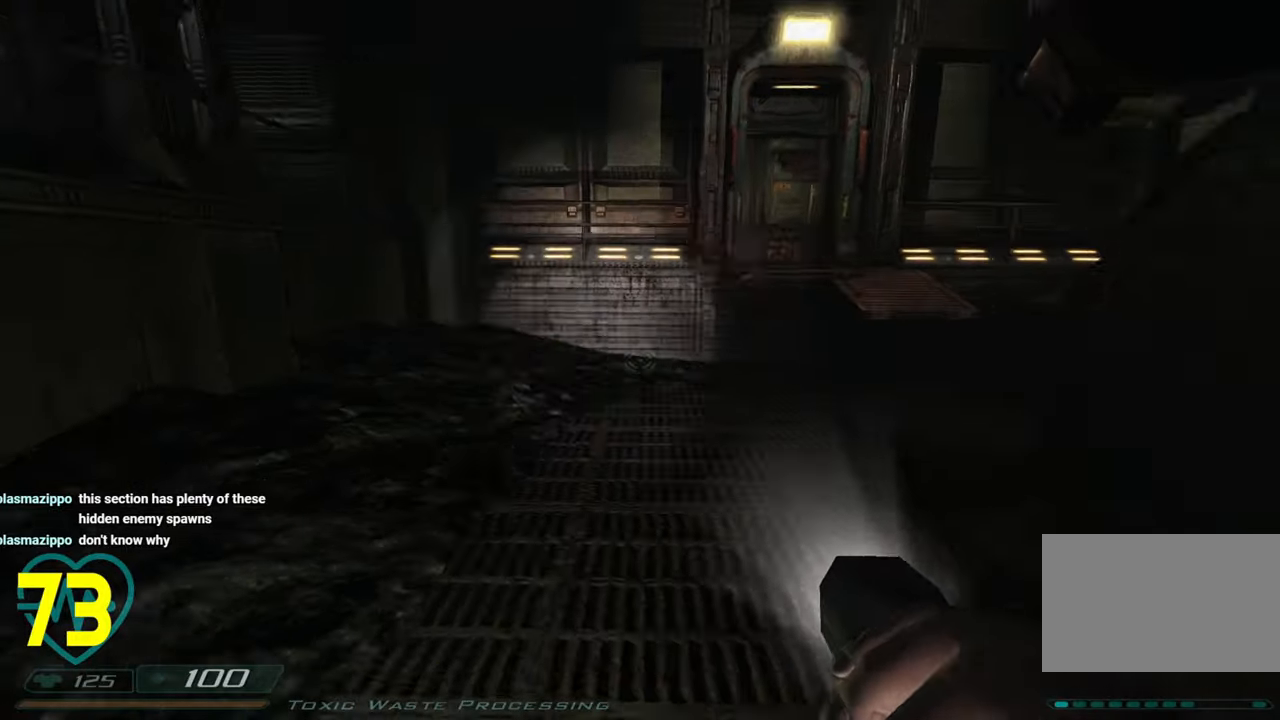
{"keys": ["d", "s"], "mouse": [], "mouse_move": "left", "events": [[133, "a", "up"], [216, "d", "down"], [450, "s", "down"]]}
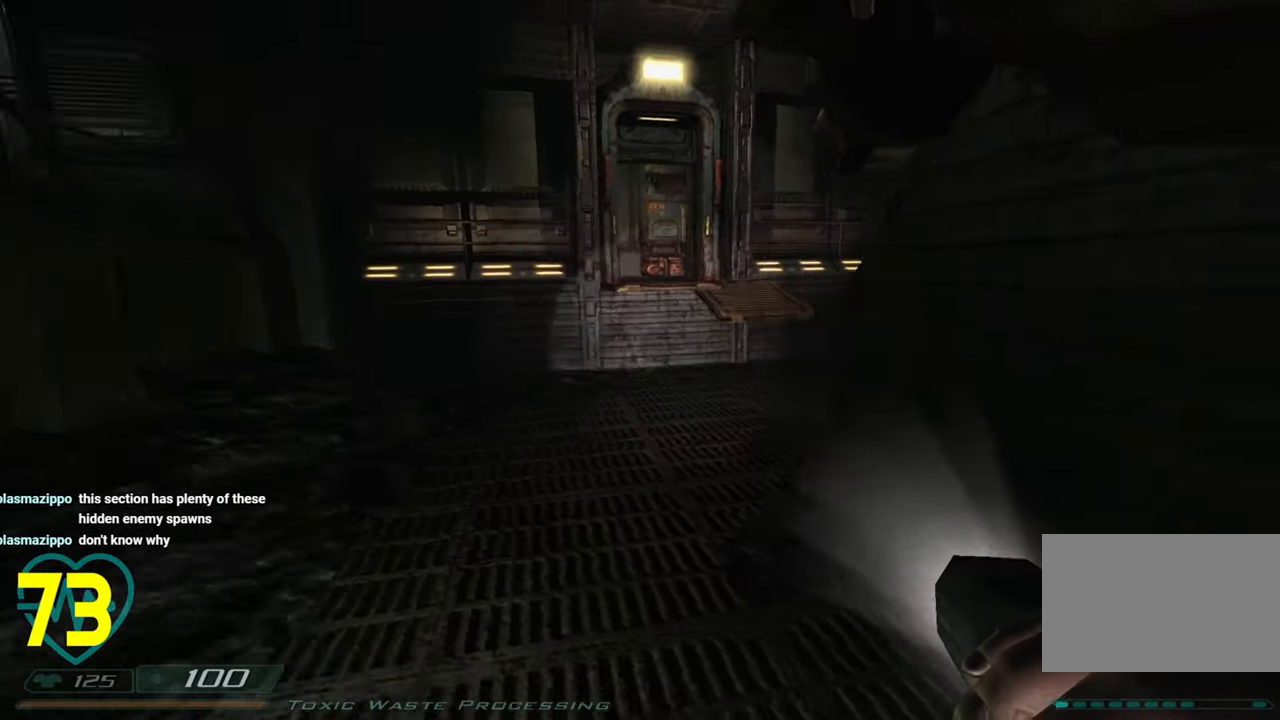
{"keys": ["a"], "mouse": [], "mouse_move": "left", "events": [[233, "a", "down"], [233, "d", "up"], [466, "s", "up"]]}
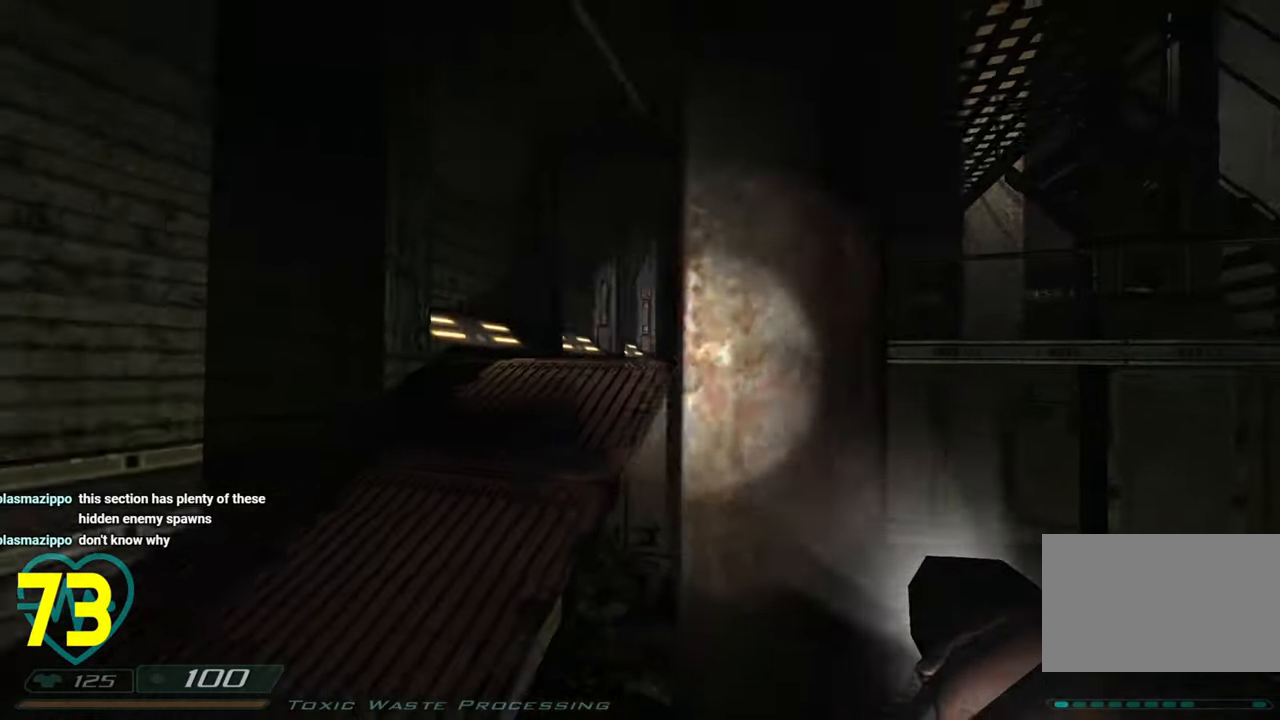
{"keys": ["shift", "w"], "mouse": [], "mouse_move": "still", "events": [[200, "w", "down"], [300, "a", "up"], [433, "shift", "down"]]}
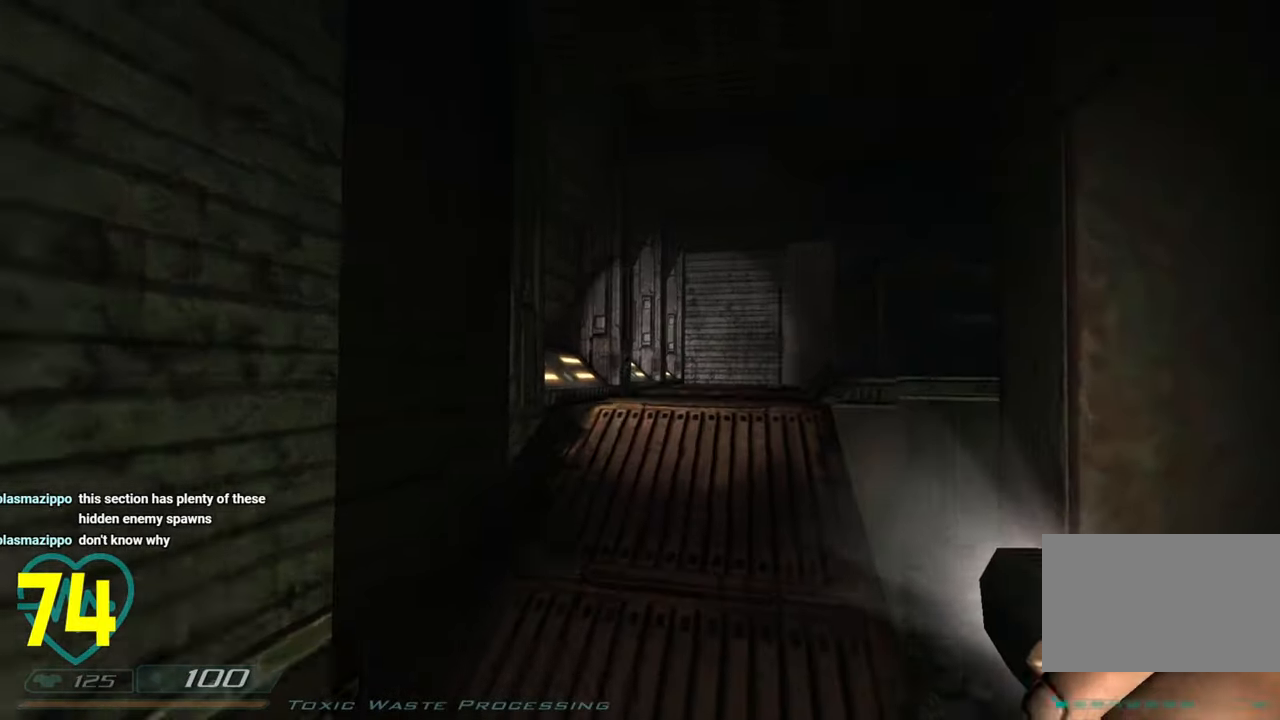
{"keys": ["w"], "mouse": [], "mouse_move": "right", "events": [[316, "shift", "up"]]}
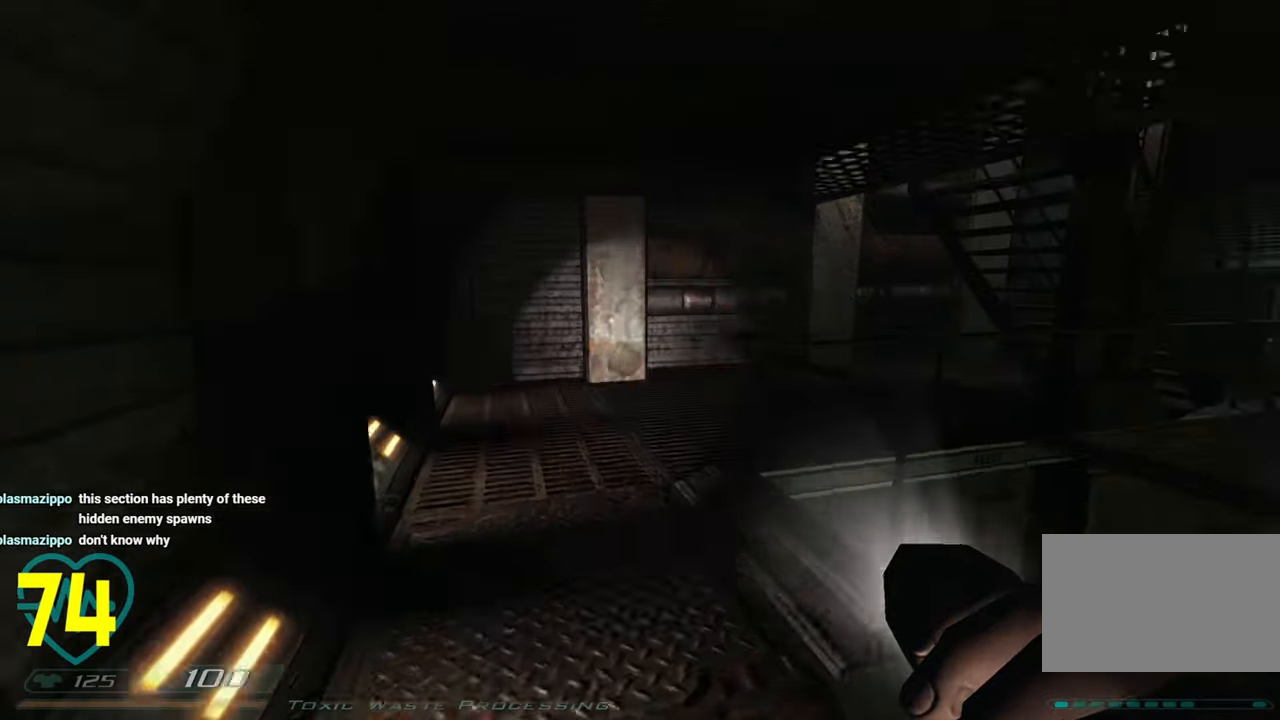
{"keys": ["a", "w"], "mouse": [], "mouse_move": "right", "events": [[100, "d", "down"], [283, "d", "up"], [416, "a", "down"]]}
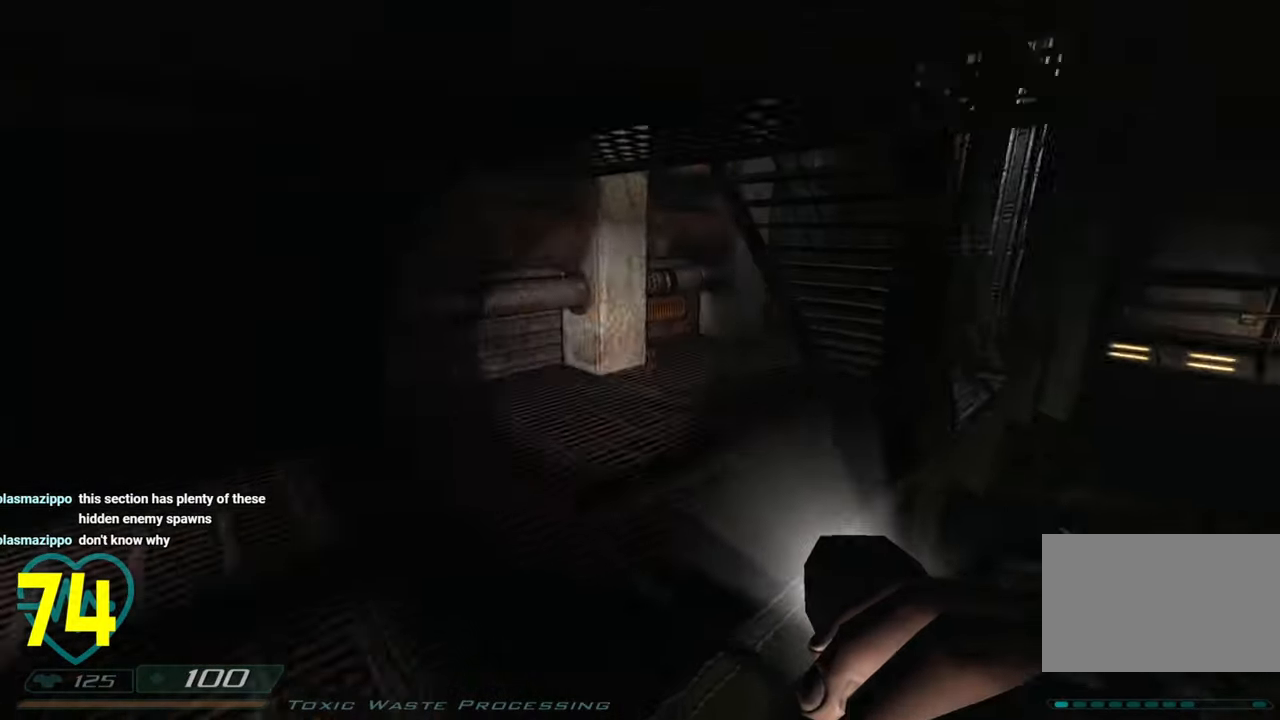
{"keys": ["shift", "w"], "mouse": [], "mouse_move": "up-left", "events": [[400, "a", "up"], [483, "shift", "down"]]}
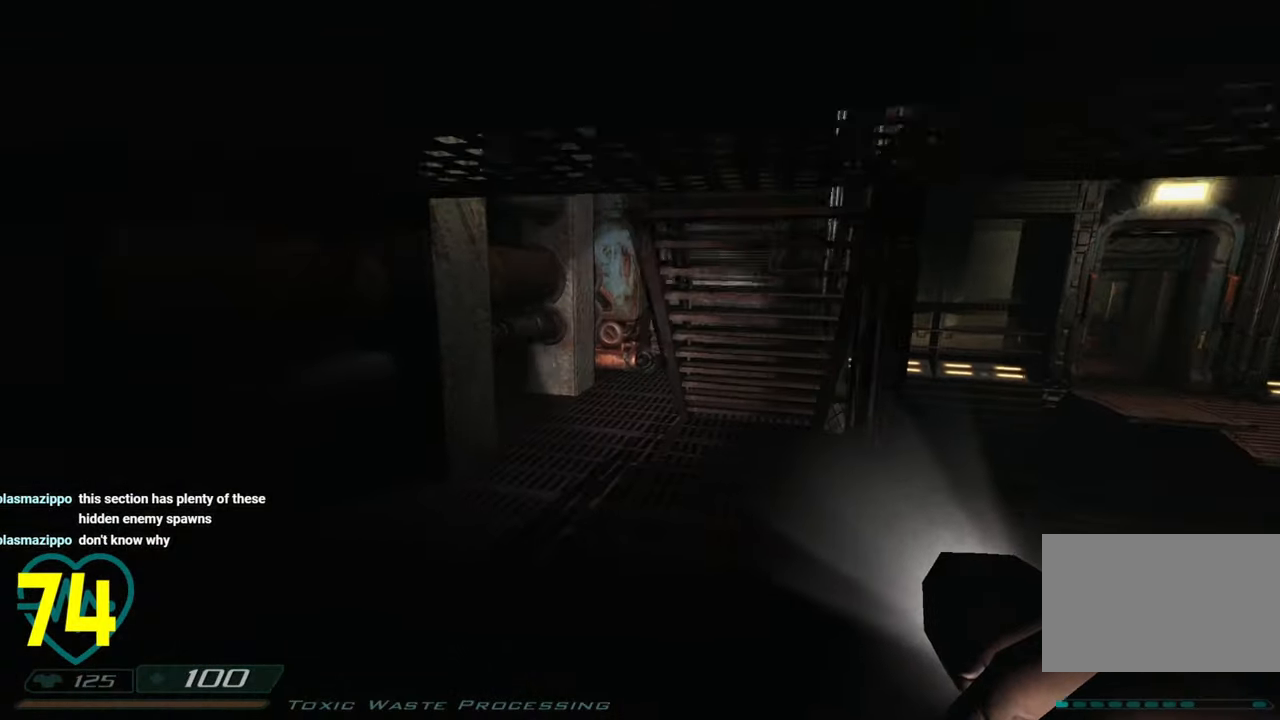
{"keys": ["shift", "w"], "mouse": [], "mouse_move": "right", "events": [[133, "a", "down"], [266, "a", "up"]]}
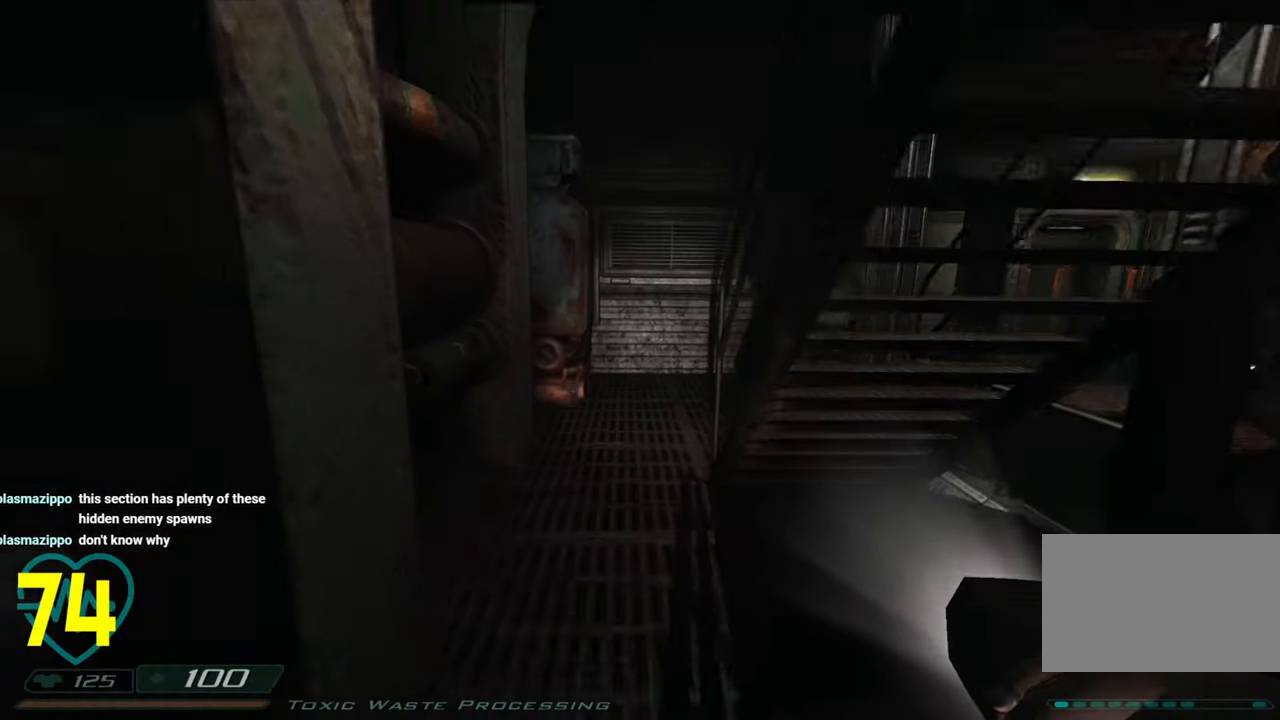
{"keys": ["a", "shift", "w"], "mouse": [], "mouse_move": "down-right", "events": [[283, "a", "down"]]}
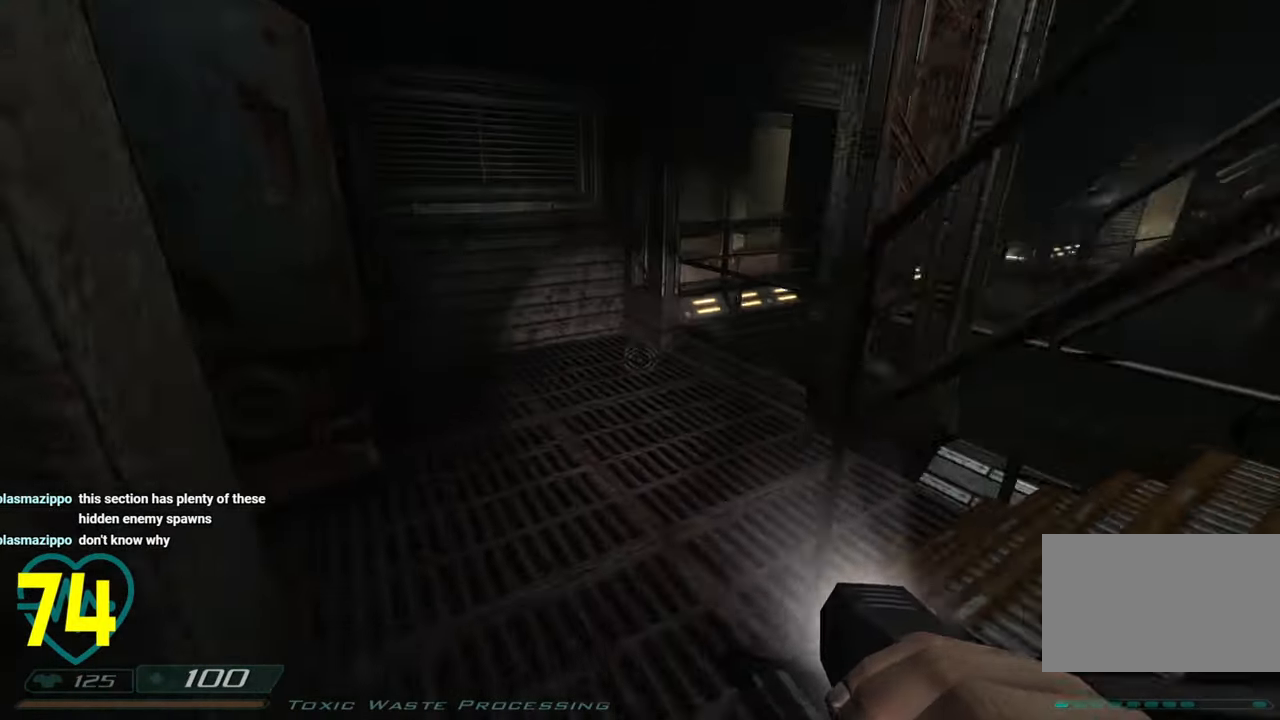
{"keys": ["d", "w"], "mouse": [], "mouse_move": "left", "events": [[16, "a", "up"], [166, "d", "down"], [483, "shift", "up"]]}
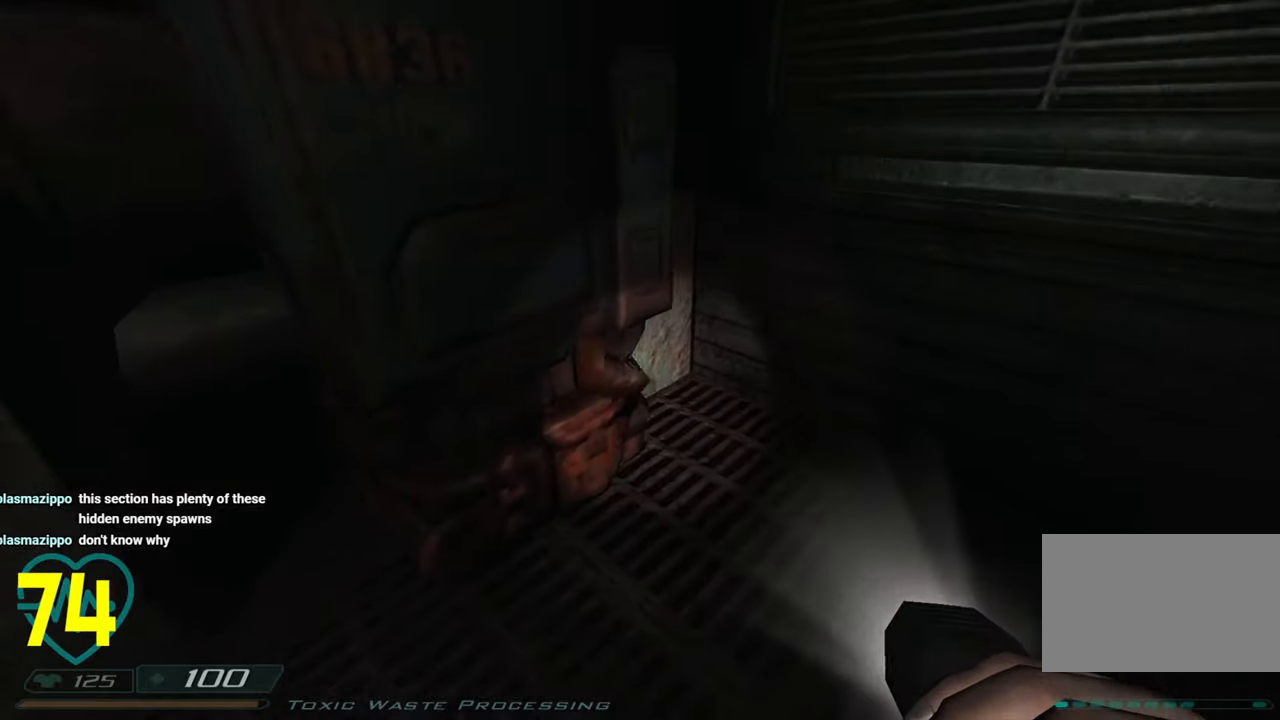
{"keys": [], "mouse": [], "mouse_move": "left", "events": [[116, "w", "up"], [366, "a", "down"], [366, "d", "up"], [450, "a", "up"]]}
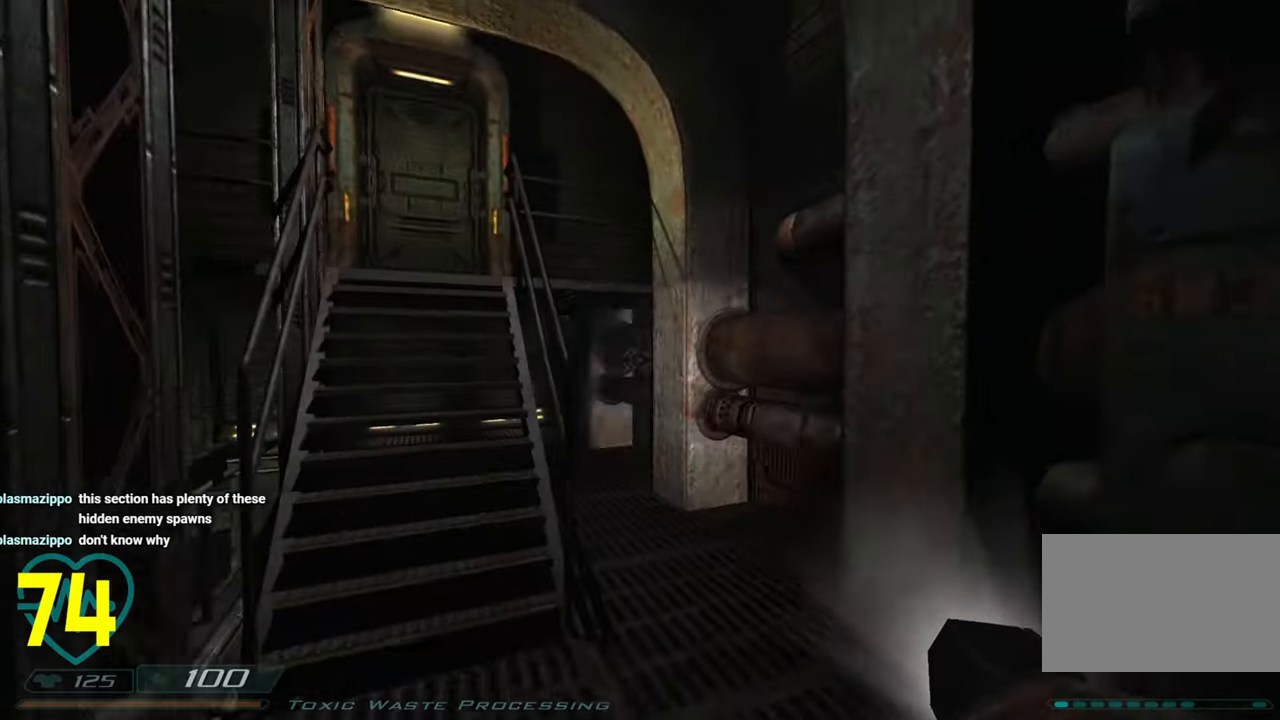
{"keys": ["shift", "w"], "mouse": [], "mouse_move": "up", "events": [[50, "w", "down"], [466, "shift", "down"]]}
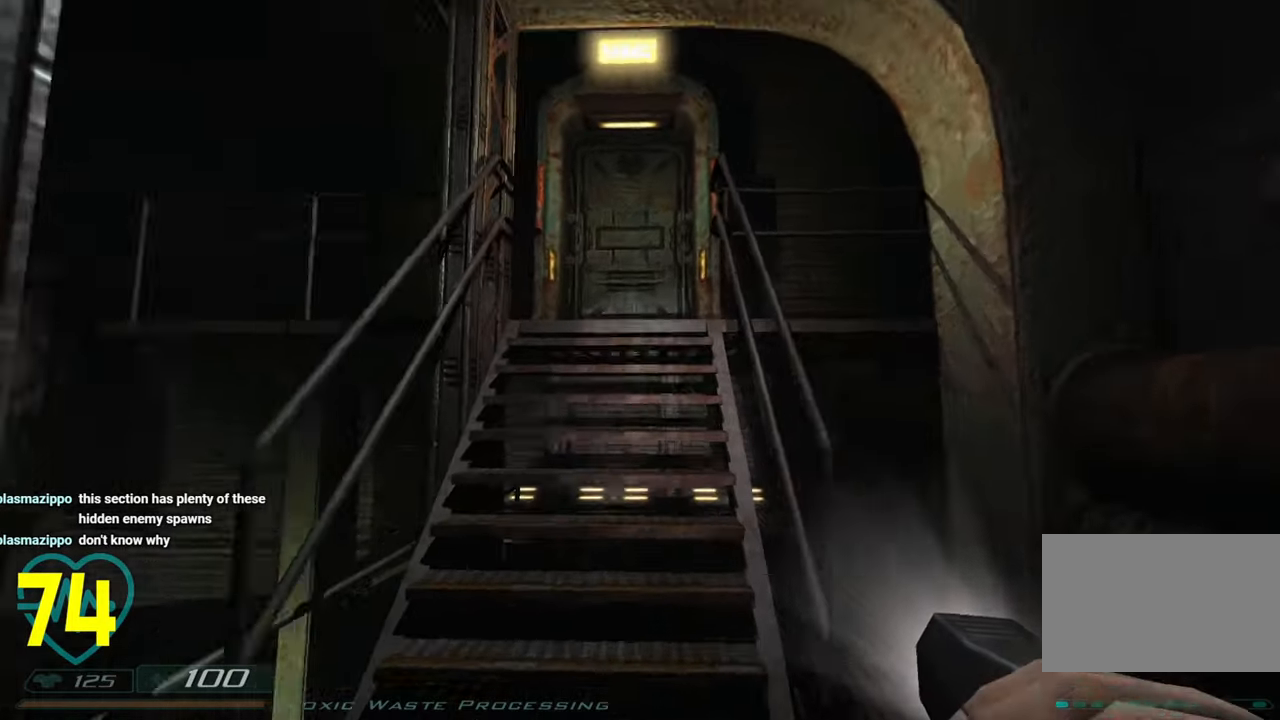
{"keys": ["a", "w"], "mouse": [], "mouse_move": "right", "events": [[250, "shift", "up"], [433, "a", "down"]]}
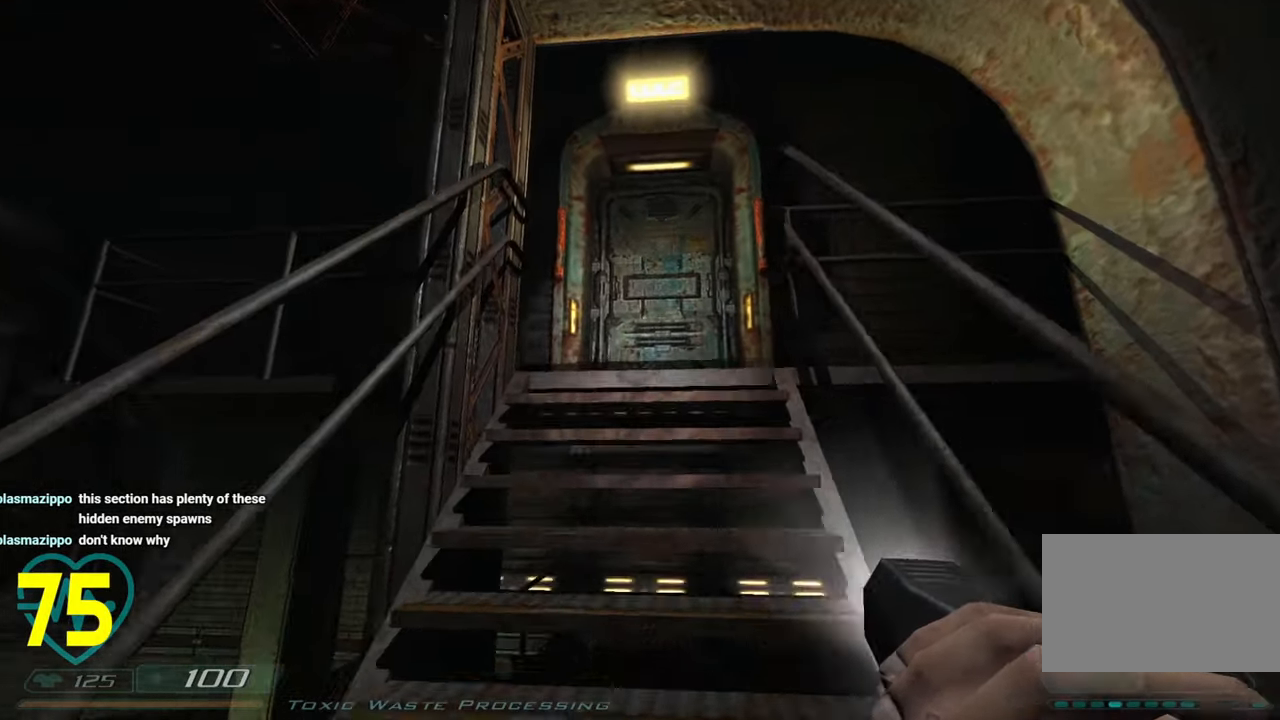
{"keys": [], "mouse": [], "mouse_move": "right", "events": [[33, "mouse_right", "down"], [83, "a", "up"], [83, "mouse_right", "up"], [316, "d", "down"], [400, "d", "up"], [400, "w", "up"]]}